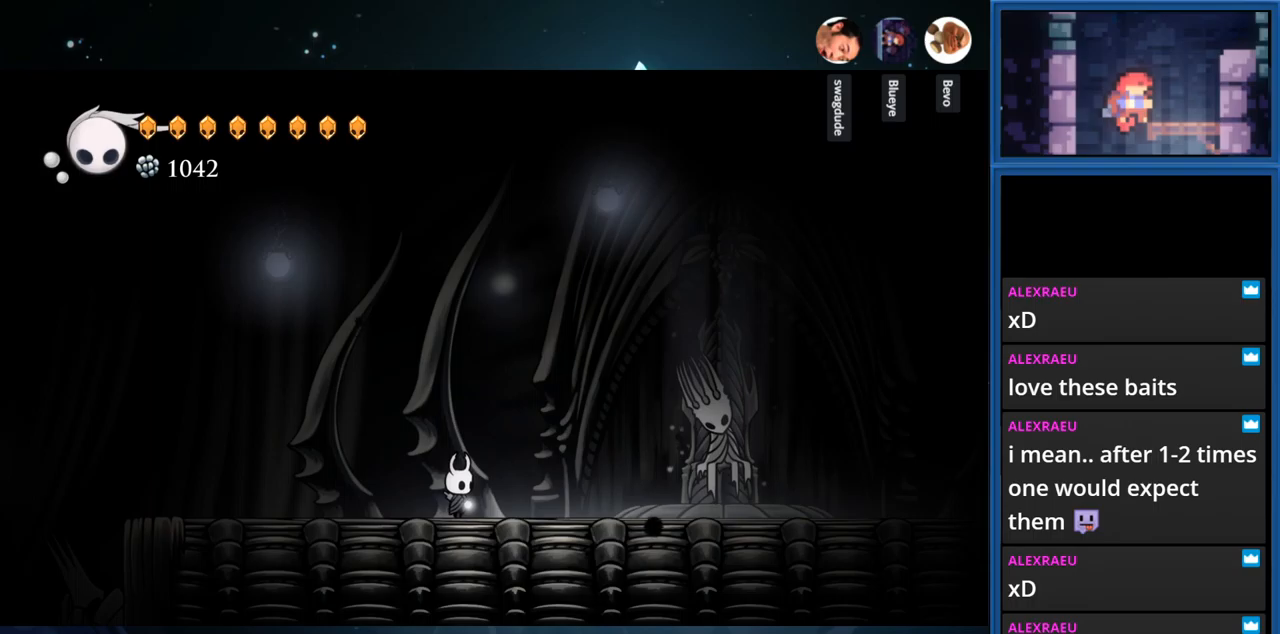
Gameplay with a controller (PlayStation layout); each line is a JSON object with the inputs held at the frame after it. "events" lists button and stick changes between this image and that frame as [ms after this image, input, new state], when the widget could be followed in between. Not read: L3 R3 left_stick.
{"buttons": ["DPAD_RIGHT"], "right_stick": "center", "events": [[250, "DPAD_RIGHT", "down"]]}
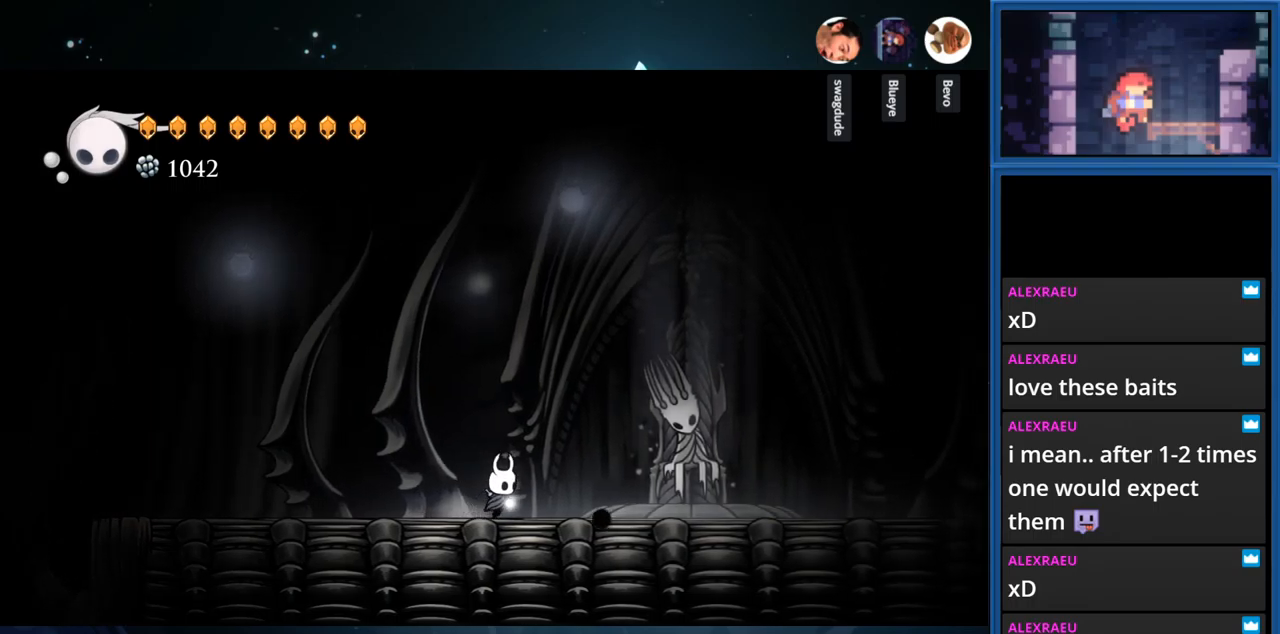
{"buttons": ["DPAD_RIGHT"], "right_stick": "center", "events": [[133, "DPAD_RIGHT", "up"], [183, "DPAD_RIGHT", "down"]]}
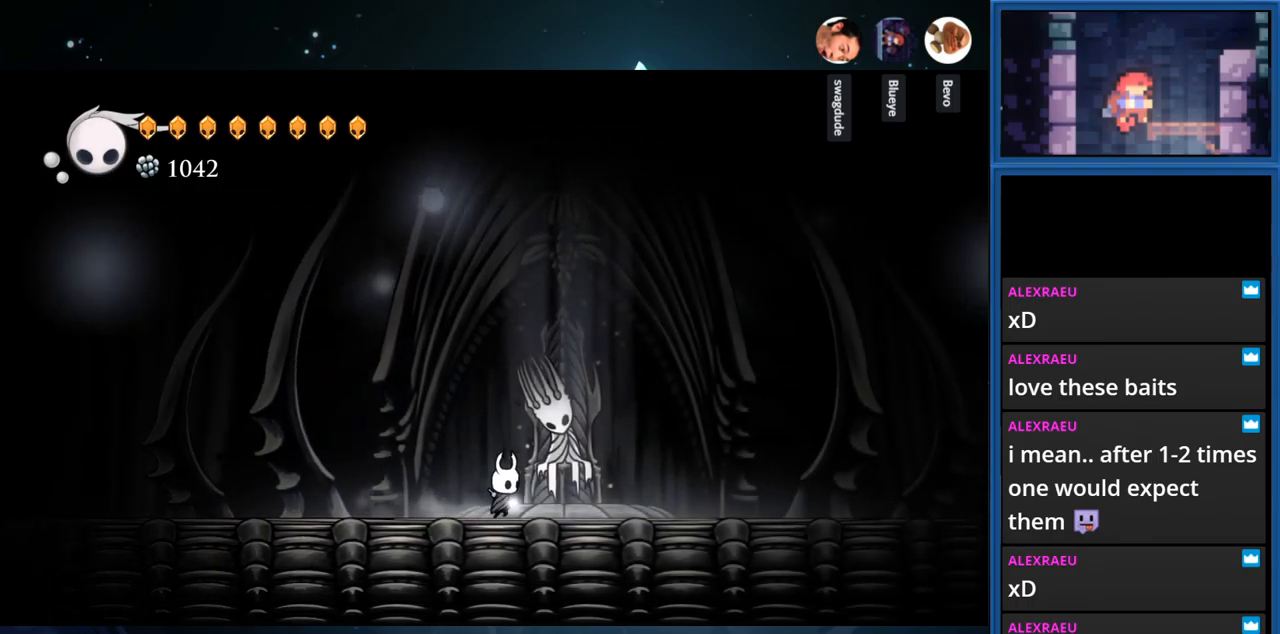
{"buttons": ["DPAD_UP"], "right_stick": "center", "events": [[200, "DPAD_RIGHT", "up"], [467, "DPAD_UP", "down"]]}
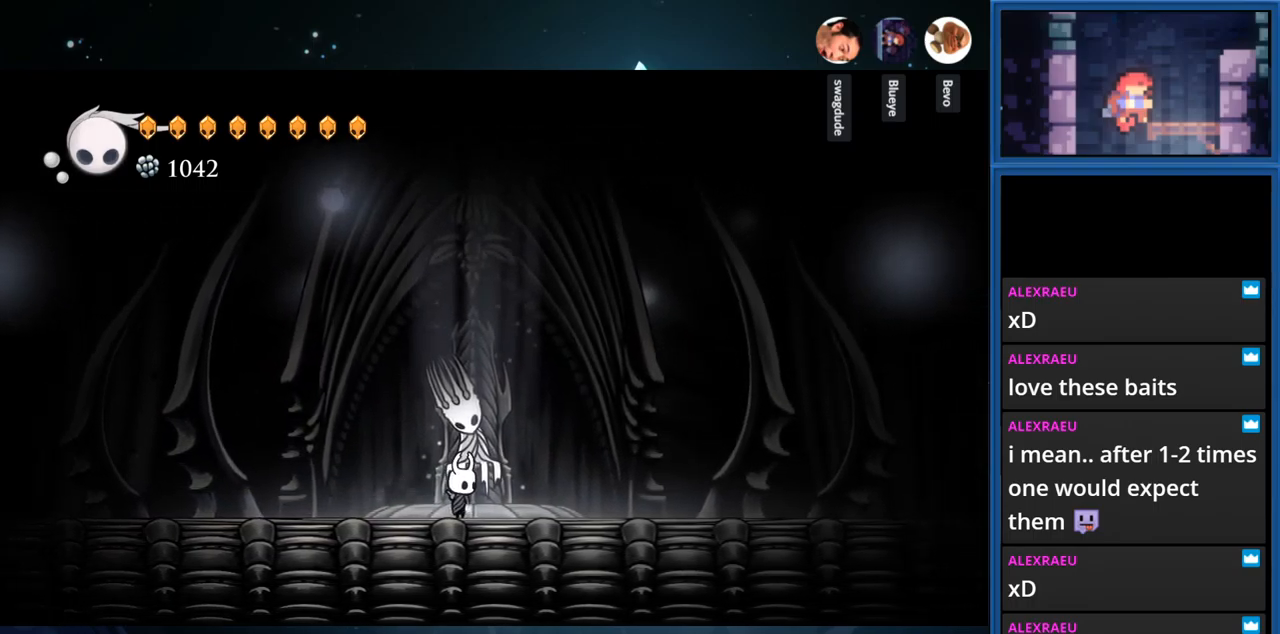
{"buttons": ["DPAD_RIGHT"], "right_stick": "center", "events": [[100, "DPAD_UP", "up"], [417, "DPAD_RIGHT", "down"]]}
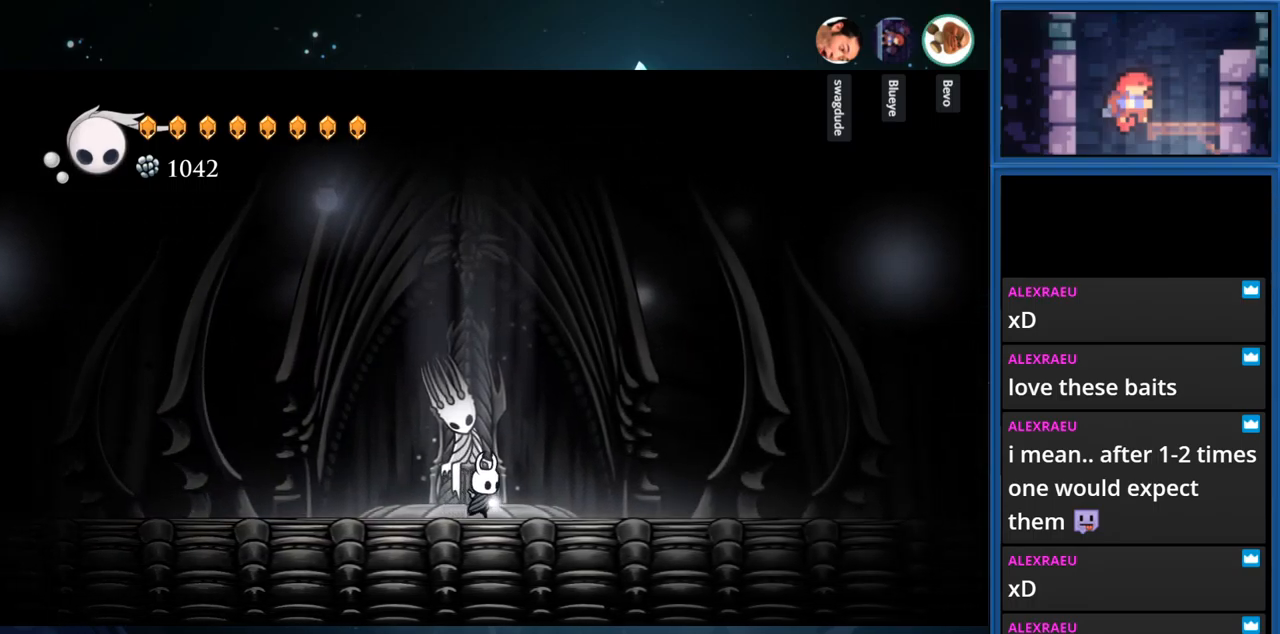
{"buttons": [], "right_stick": "center", "events": [[250, "DPAD_RIGHT", "up"]]}
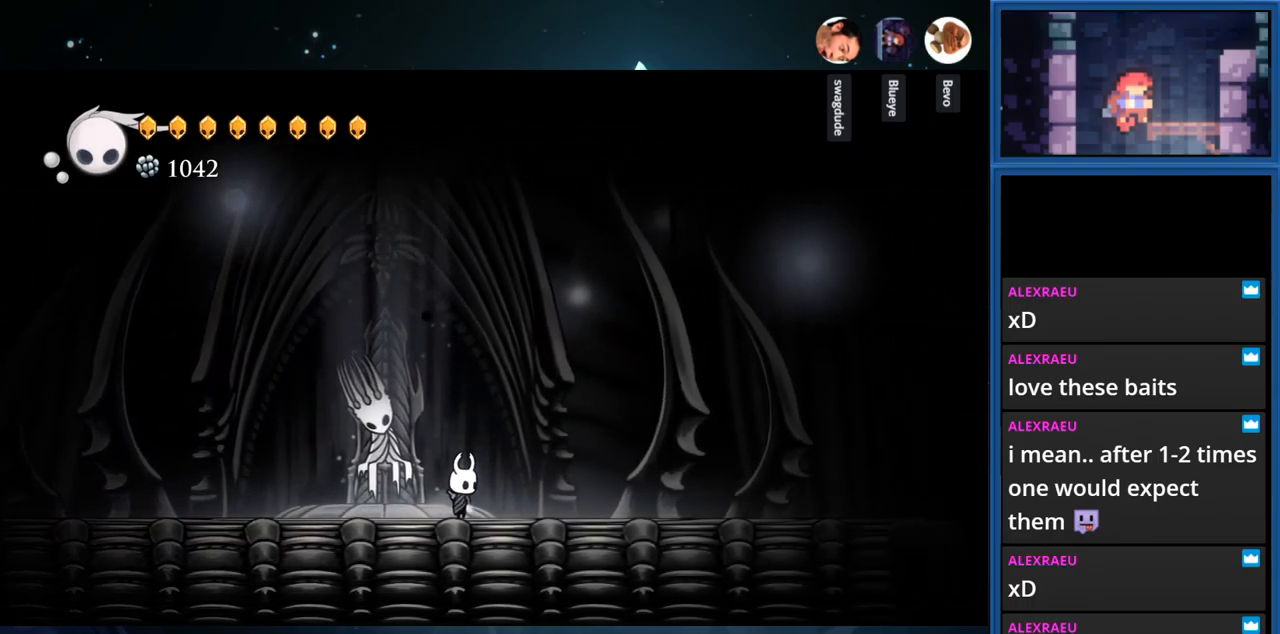
{"buttons": ["CROSS"], "right_stick": "center", "events": [[317, "DPAD_LEFT", "down"], [467, "CROSS", "down"], [483, "DPAD_LEFT", "up"]]}
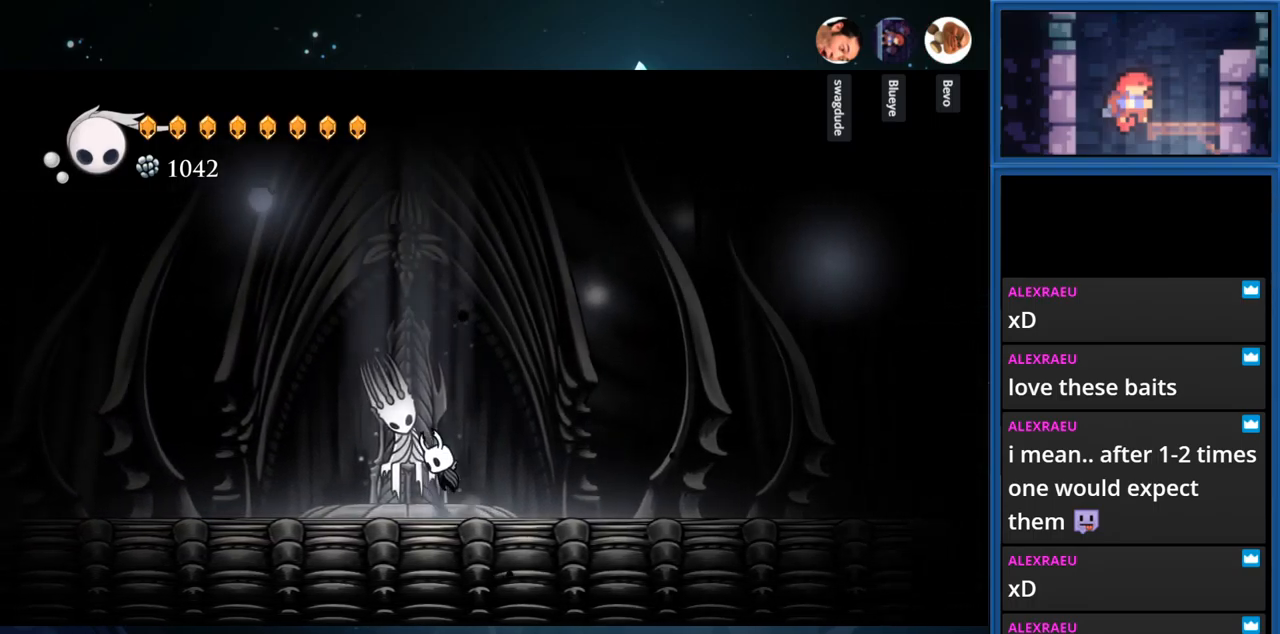
{"buttons": [], "right_stick": "center", "events": [[200, "DPAD_LEFT", "down"], [300, "CROSS", "up"], [333, "DPAD_LEFT", "up"]]}
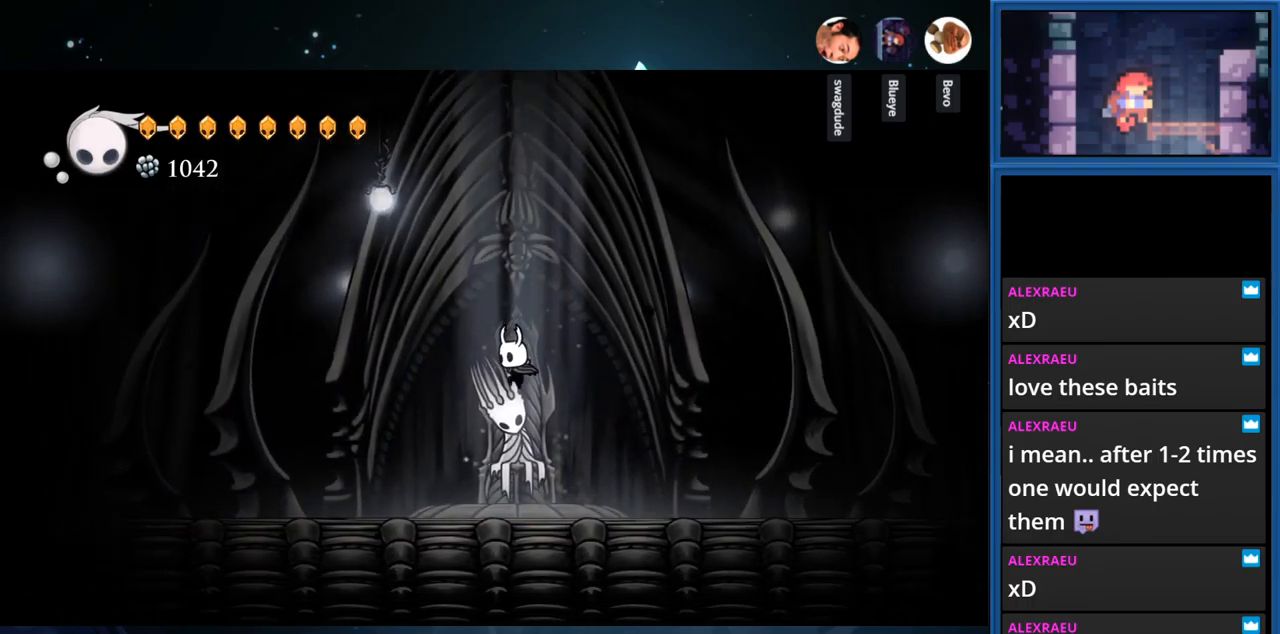
{"buttons": ["DPAD_RIGHT"], "right_stick": "center", "events": [[250, "DPAD_RIGHT", "down"]]}
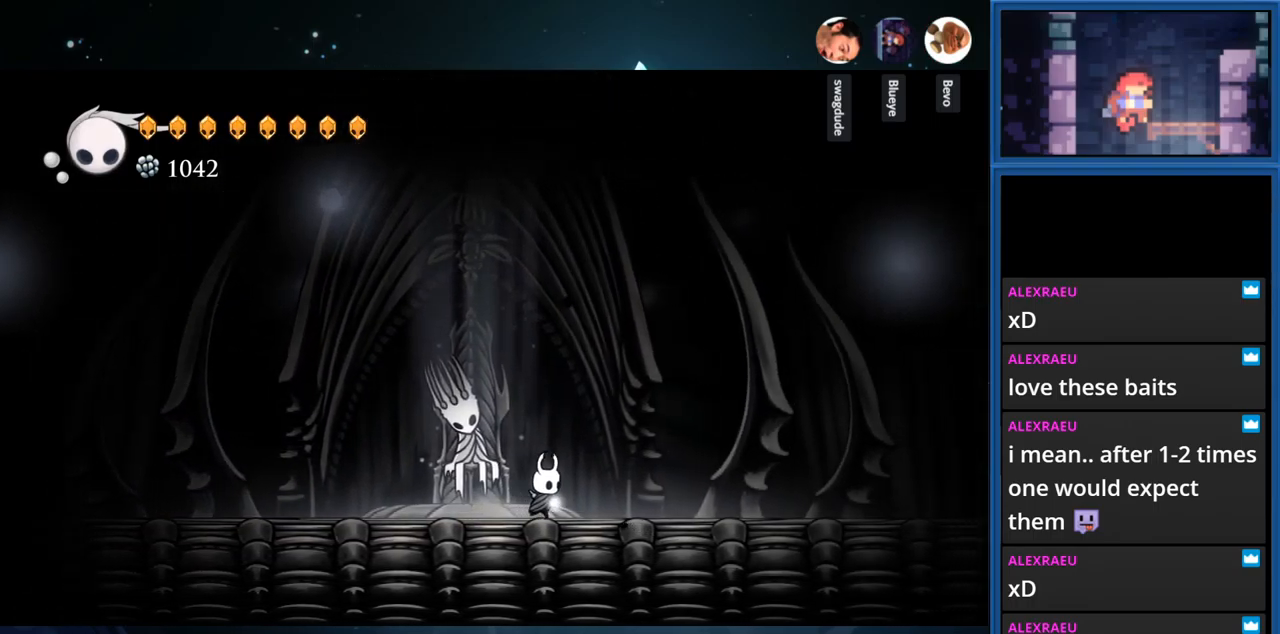
{"buttons": ["DPAD_RIGHT"], "right_stick": "center", "events": []}
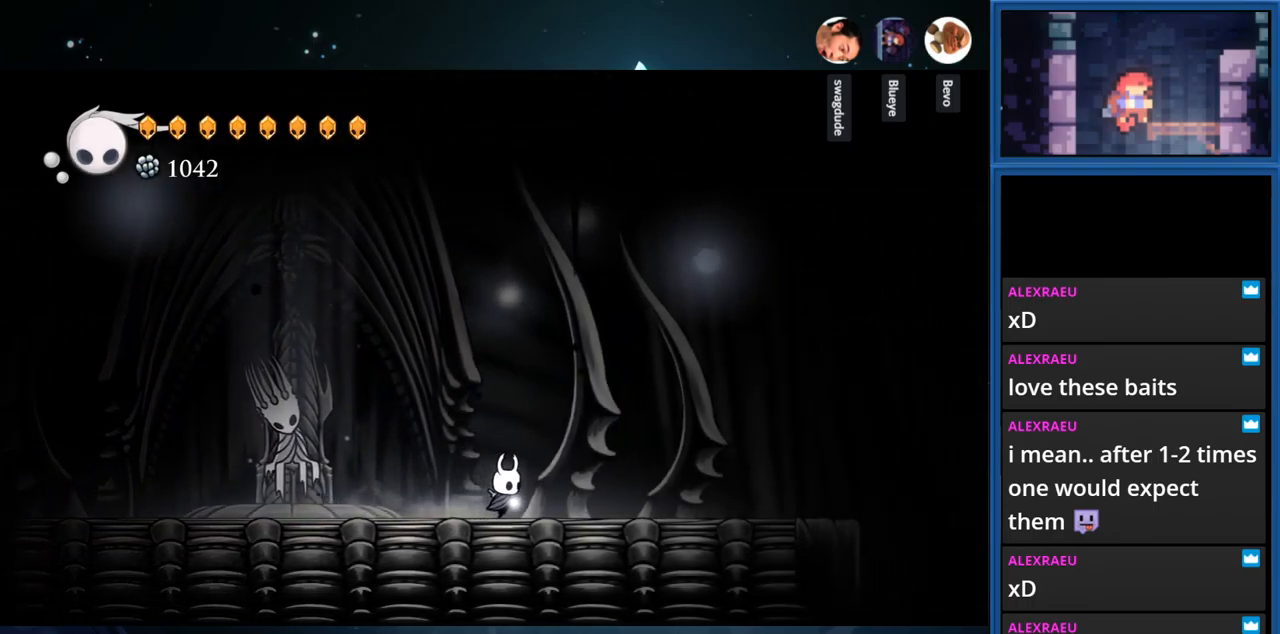
{"buttons": ["DPAD_RIGHT"], "right_stick": "center", "events": []}
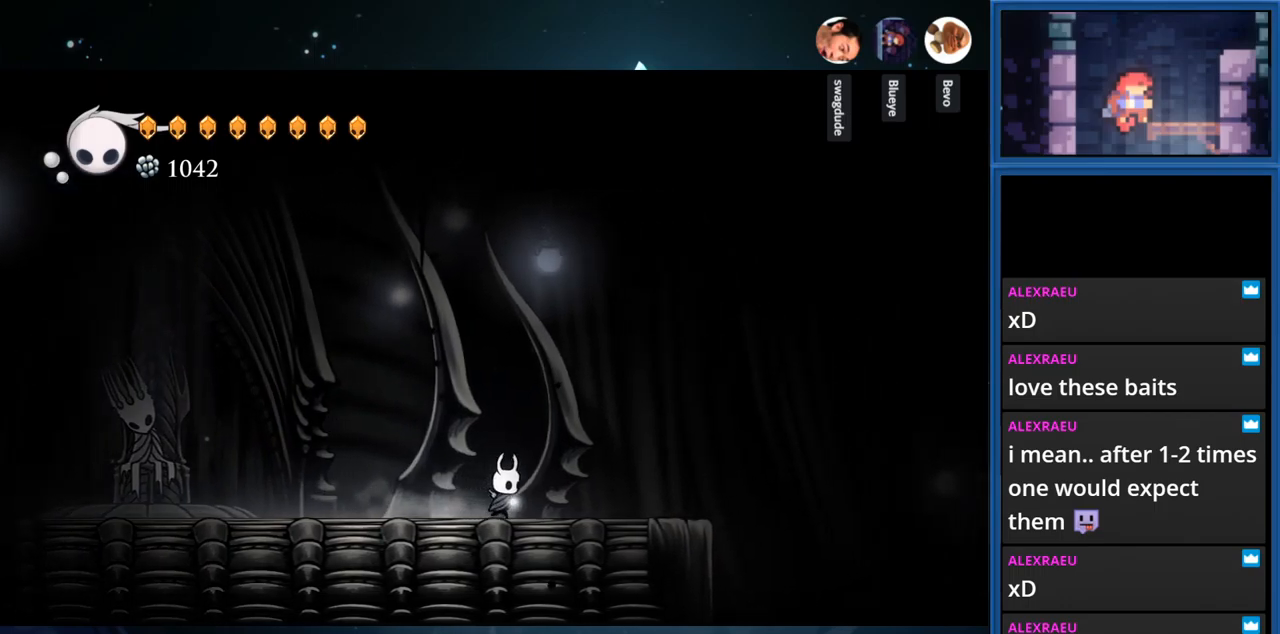
{"buttons": ["DPAD_RIGHT"], "right_stick": "center", "events": []}
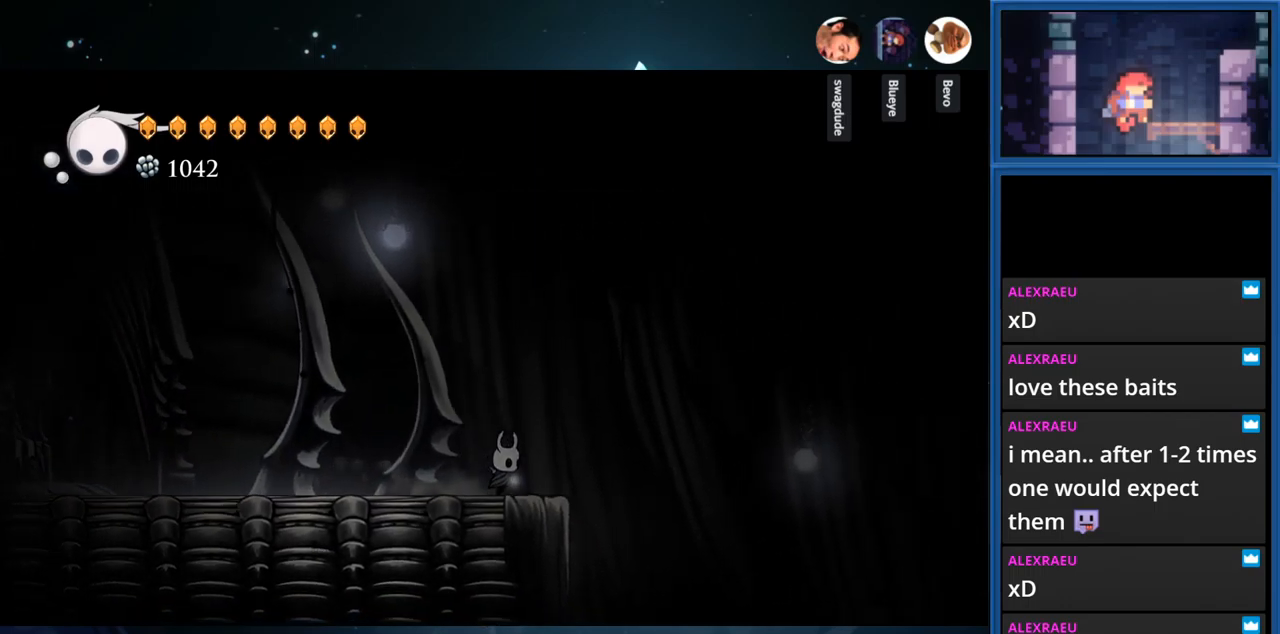
{"buttons": ["DPAD_DOWN"], "right_stick": "center", "events": [[183, "DPAD_RIGHT", "up"], [450, "DPAD_DOWN", "down"]]}
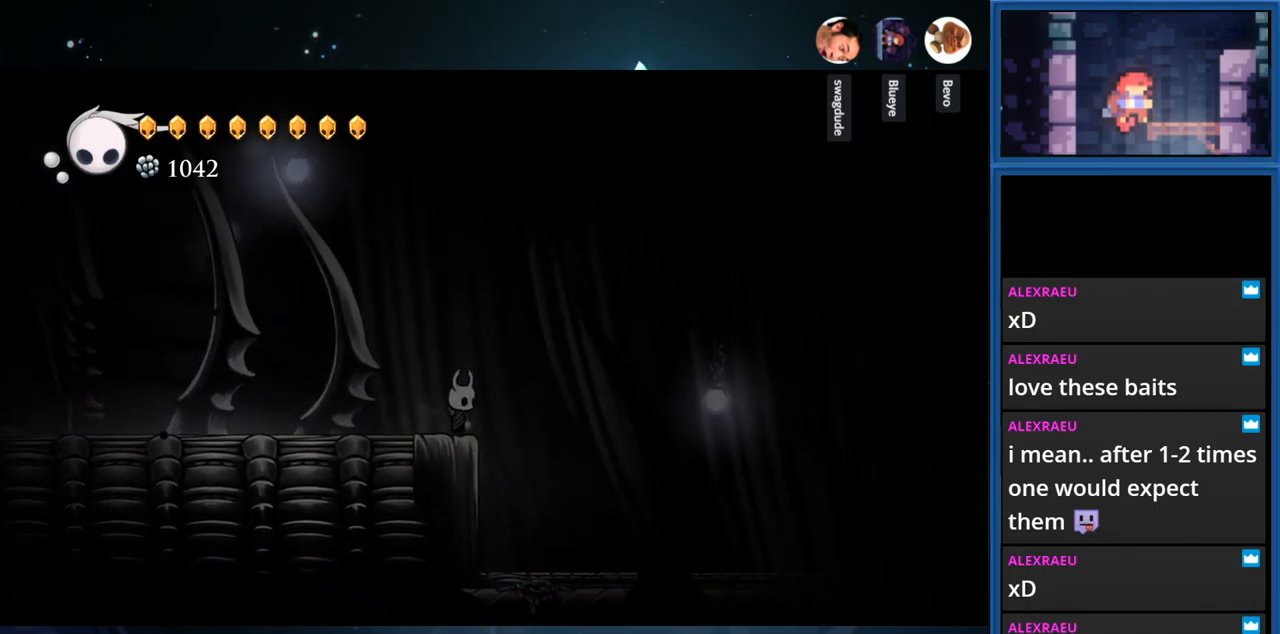
{"buttons": ["DPAD_LEFT"], "right_stick": "center", "events": [[400, "DPAD_DOWN", "up"], [483, "DPAD_LEFT", "down"]]}
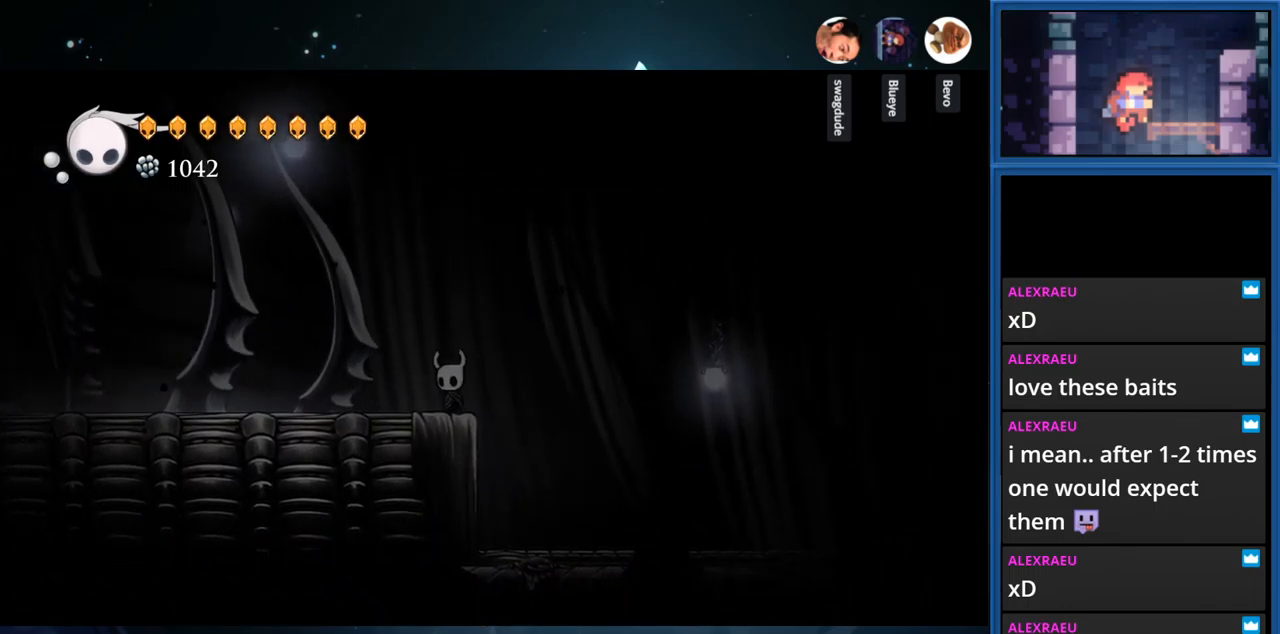
{"buttons": ["DPAD_LEFT"], "right_stick": "center", "events": [[217, "R1", "down"], [367, "R1", "up"]]}
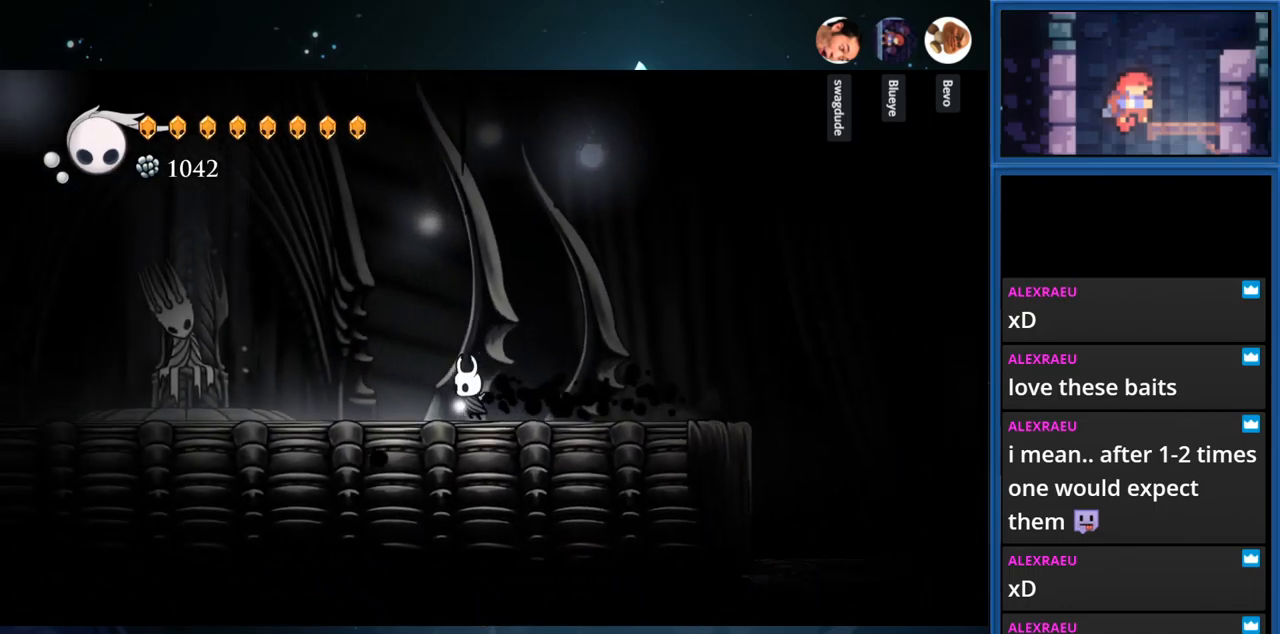
{"buttons": ["DPAD_LEFT"], "right_stick": "center", "events": []}
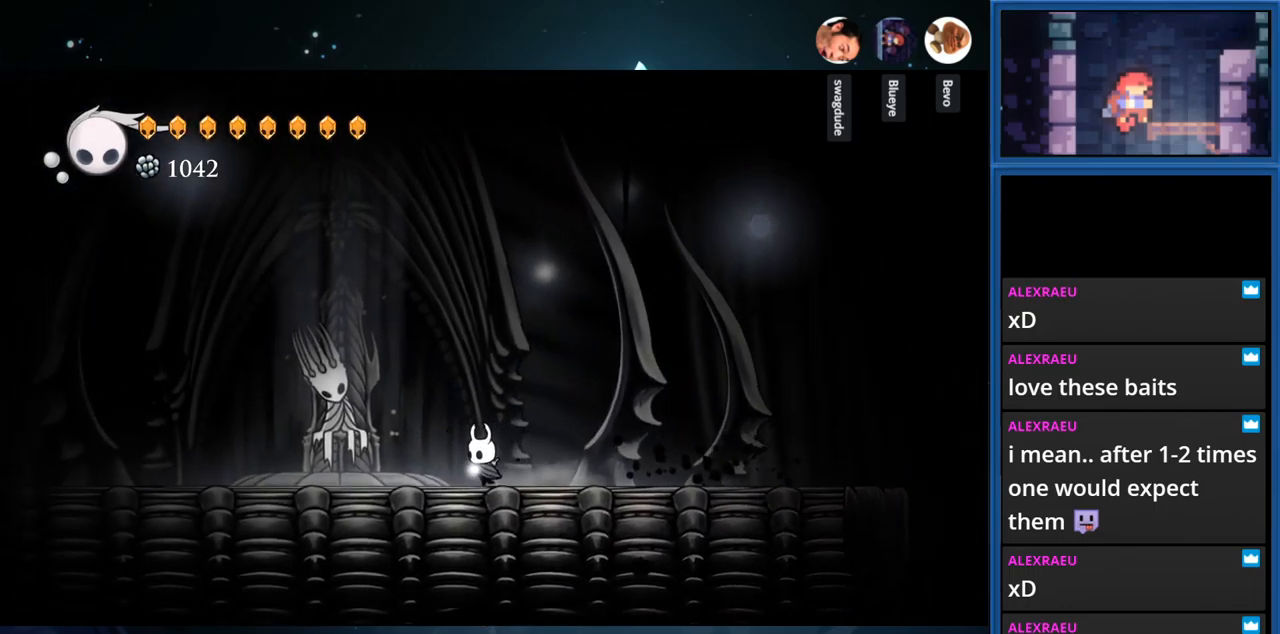
{"buttons": ["CROSS", "SQUARE"], "right_stick": "center", "events": [[367, "DPAD_LEFT", "up"], [433, "CROSS", "down"], [433, "SQUARE", "down"]]}
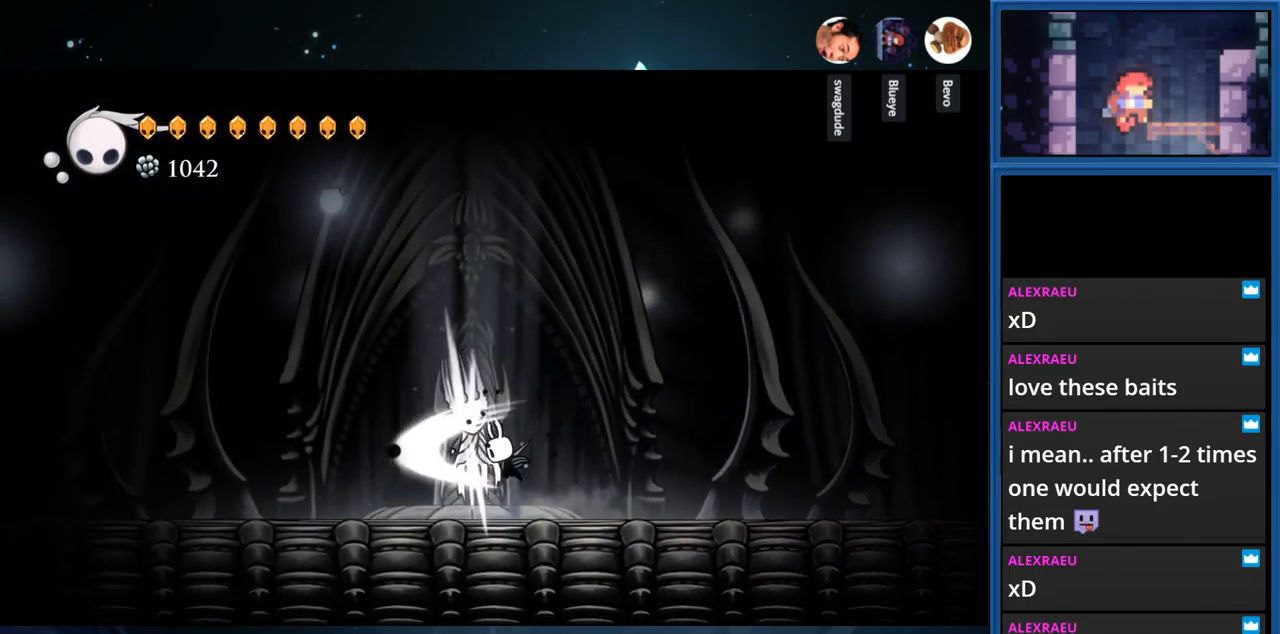
{"buttons": [], "right_stick": "center", "events": [[117, "CROSS", "up"], [133, "SQUARE", "up"]]}
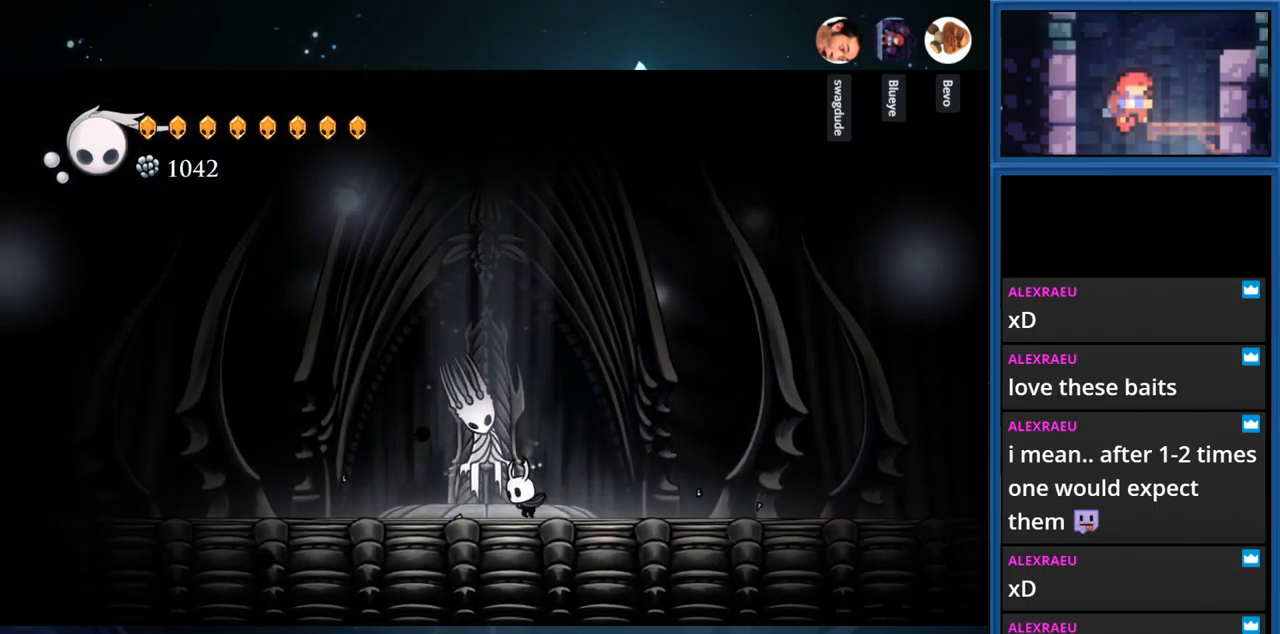
{"buttons": ["DPAD_LEFT"], "right_stick": "center", "events": [[133, "DPAD_UP", "down"], [433, "DPAD_LEFT", "down"], [450, "DPAD_UP", "up"]]}
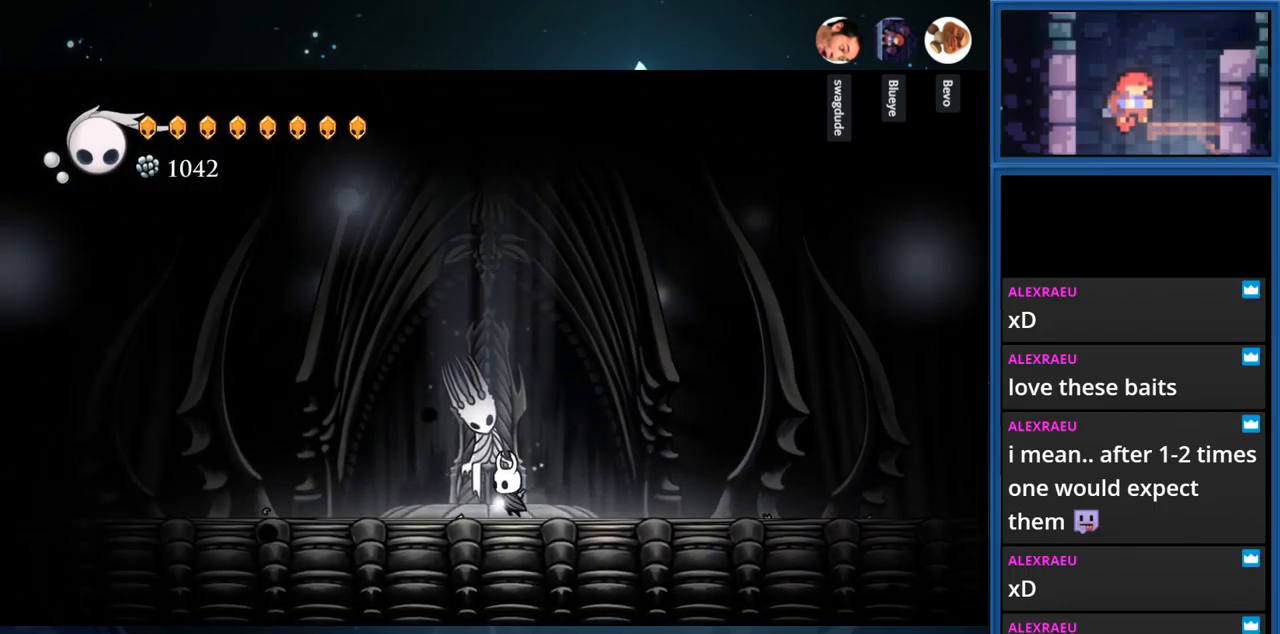
{"buttons": ["SQUARE", "DPAD_UP"], "right_stick": "center", "events": [[33, "DPAD_UP", "down"], [67, "DPAD_LEFT", "up"], [433, "SQUARE", "down"]]}
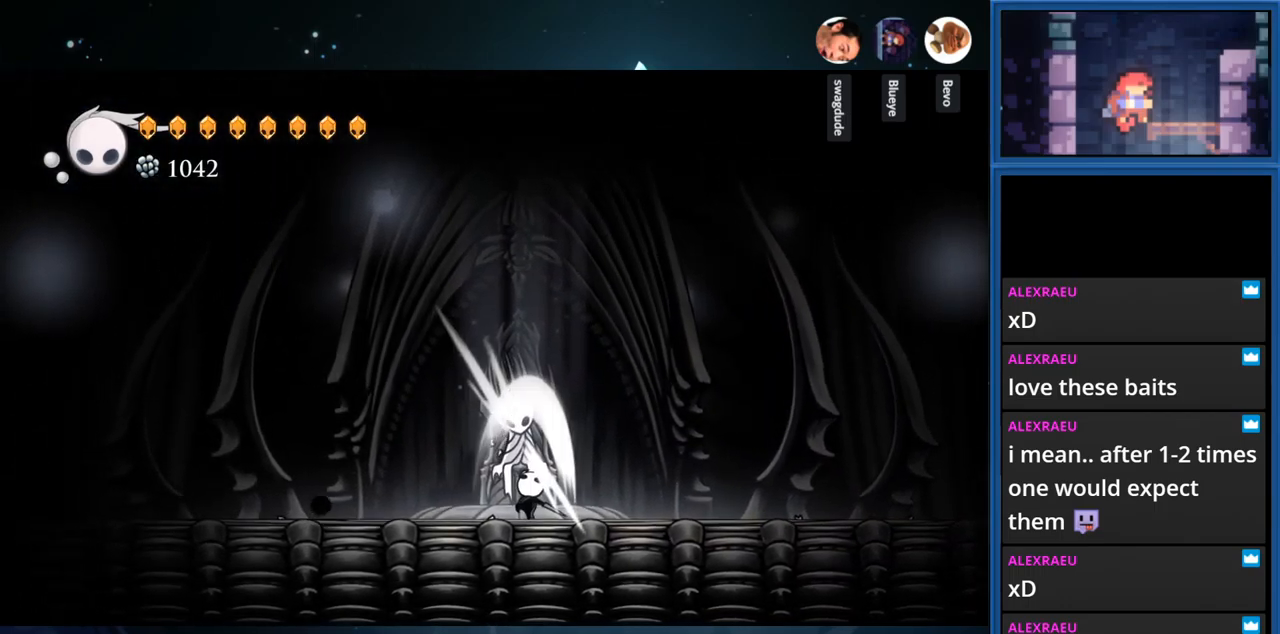
{"buttons": ["DPAD_UP"], "right_stick": "center", "events": [[117, "SQUARE", "up"]]}